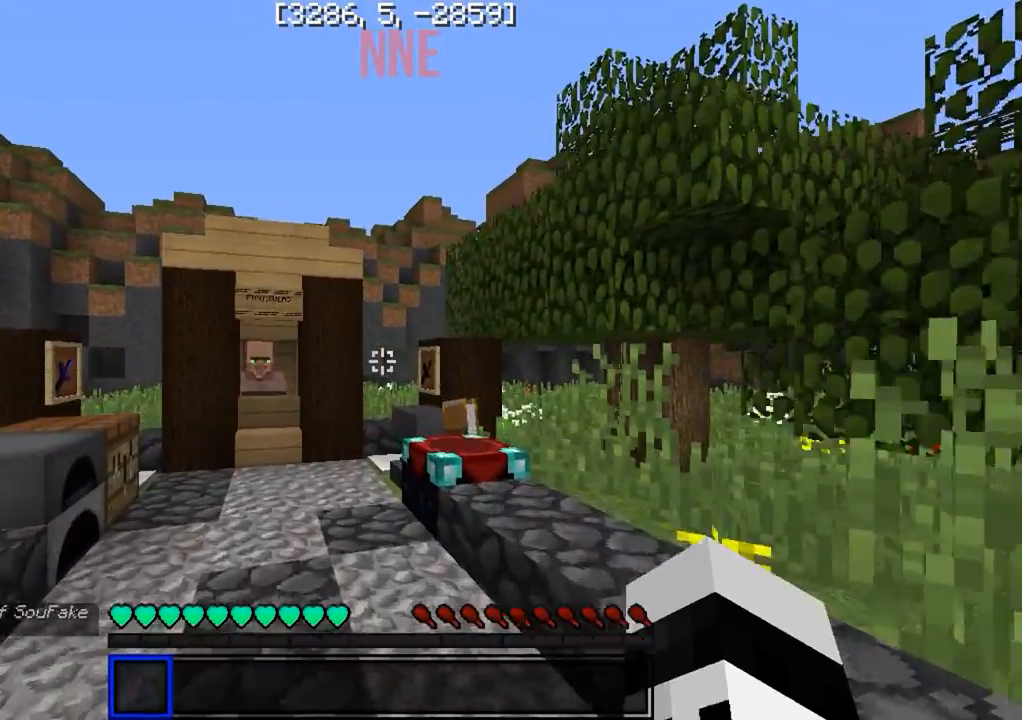
Gameplay with keyboard; each line is a JSON object with the keys held at the frame after it. "events" lists presses ("down") and releases ("up") of "a", "d", "s" and "w" between this image and that frame as [ms after this image, input, new state], when the widget could be followed in between. No other keys are recorded. Mouse input is not recorded.
{"keys": [], "events": [[33, "a", "down"], [233, "w", "up"], [267, "a", "up"]]}
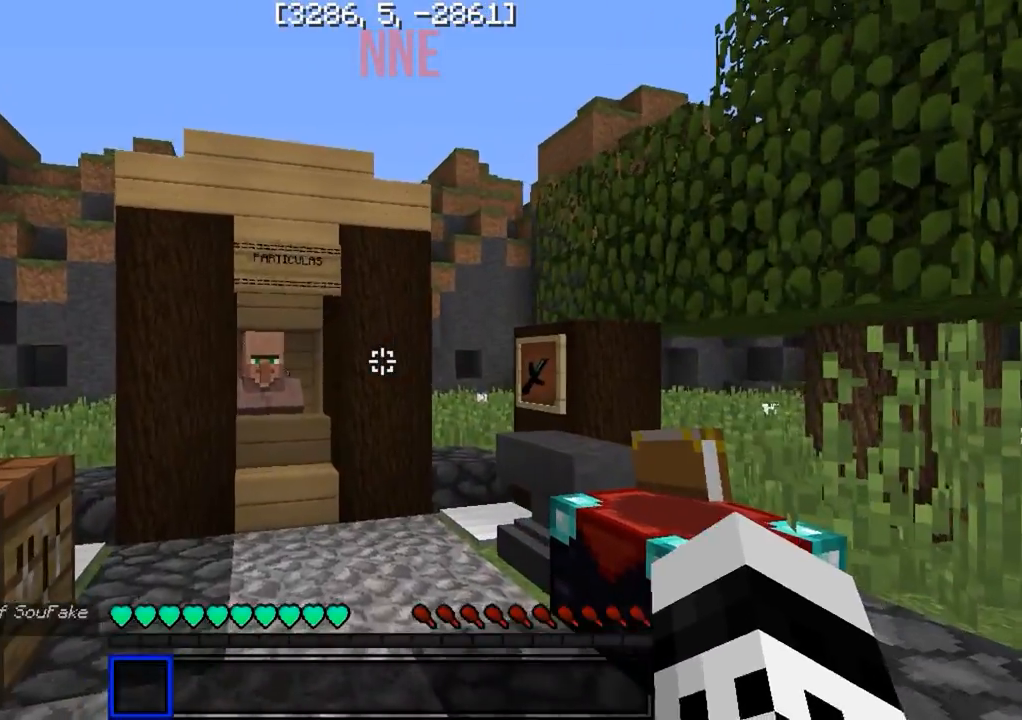
{"keys": ["w"], "events": [[383, "w", "down"]]}
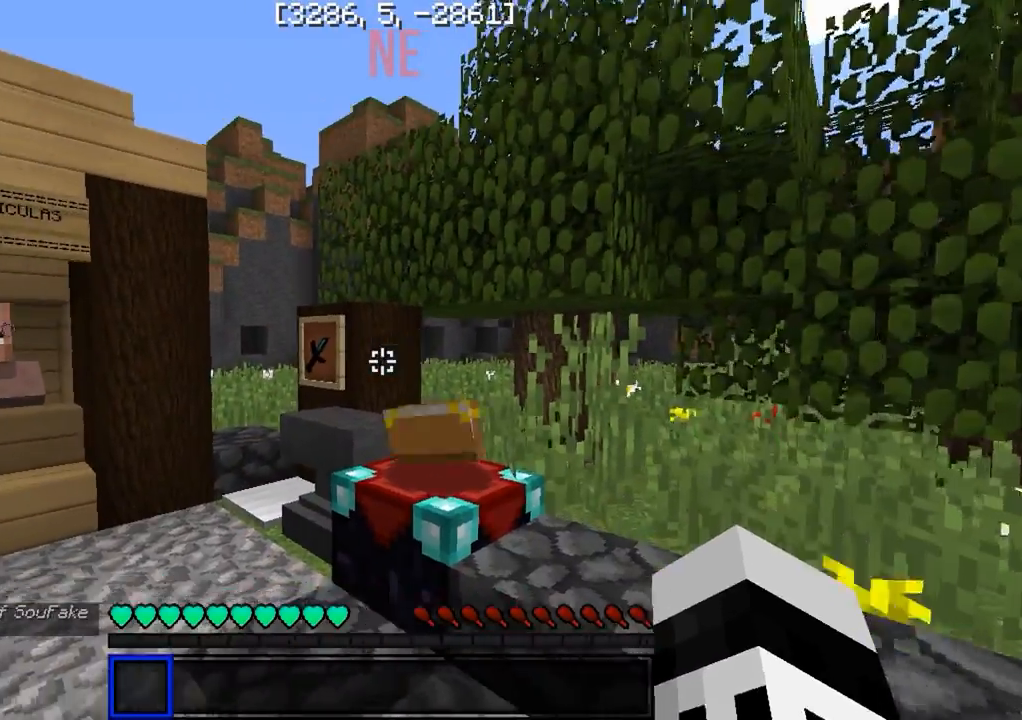
{"keys": [], "events": [[150, "w", "up"]]}
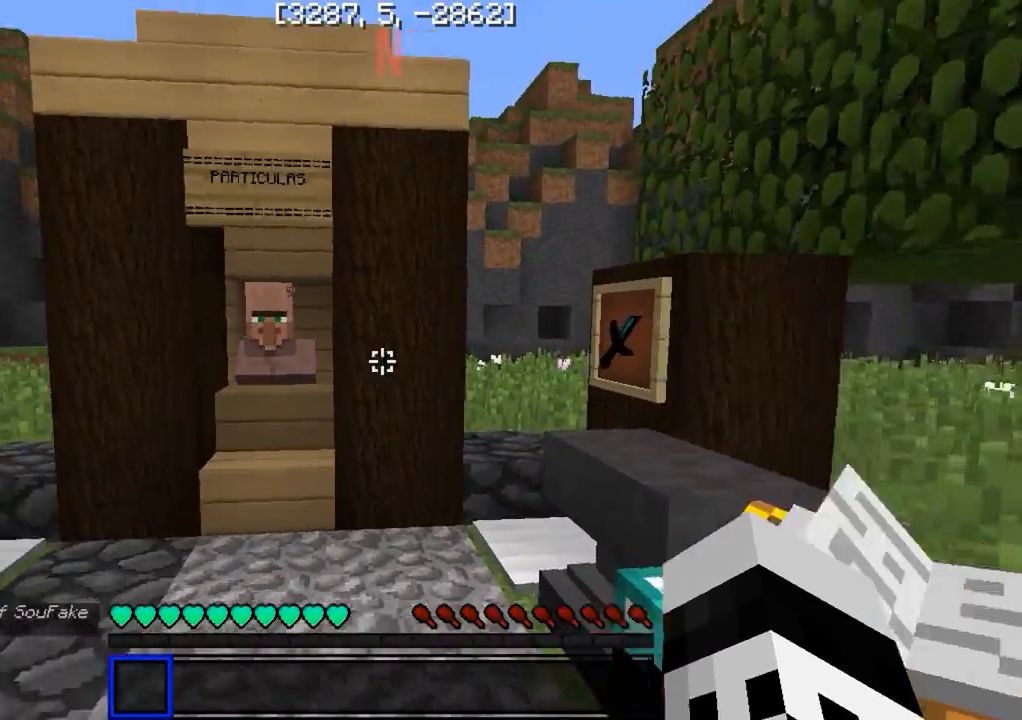
{"keys": [], "events": []}
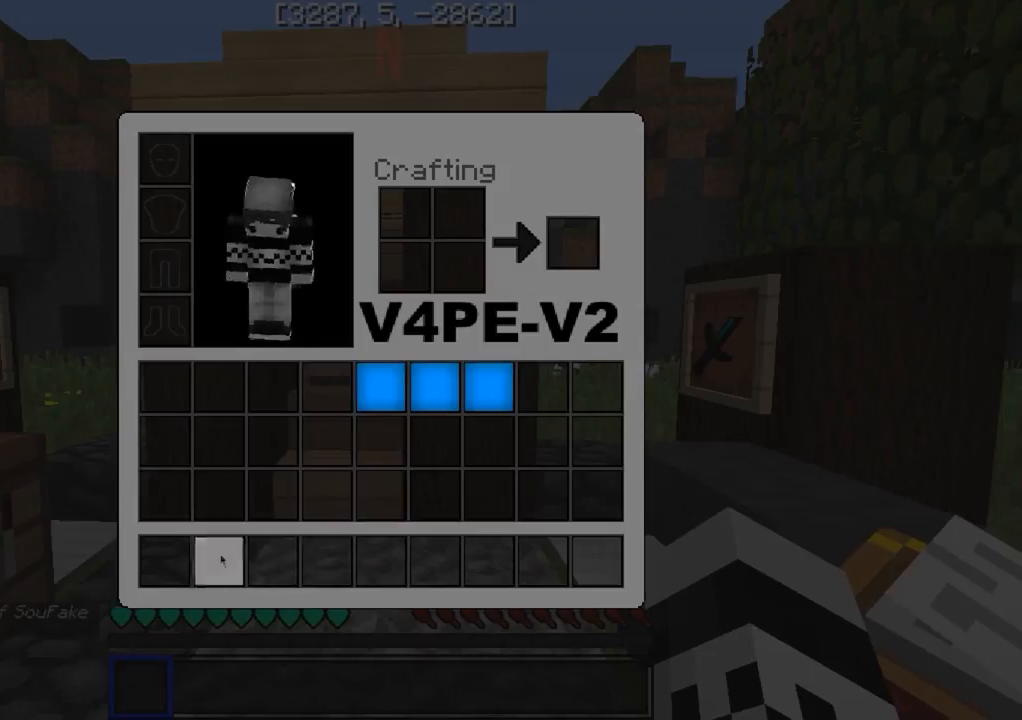
{"keys": [], "events": []}
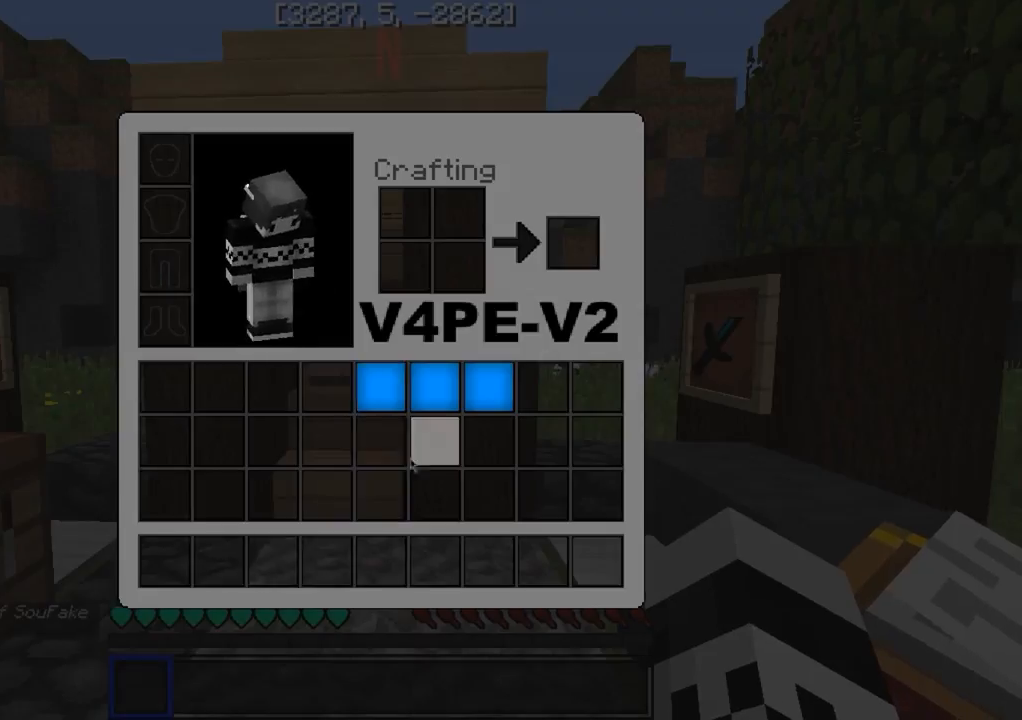
{"keys": [], "events": []}
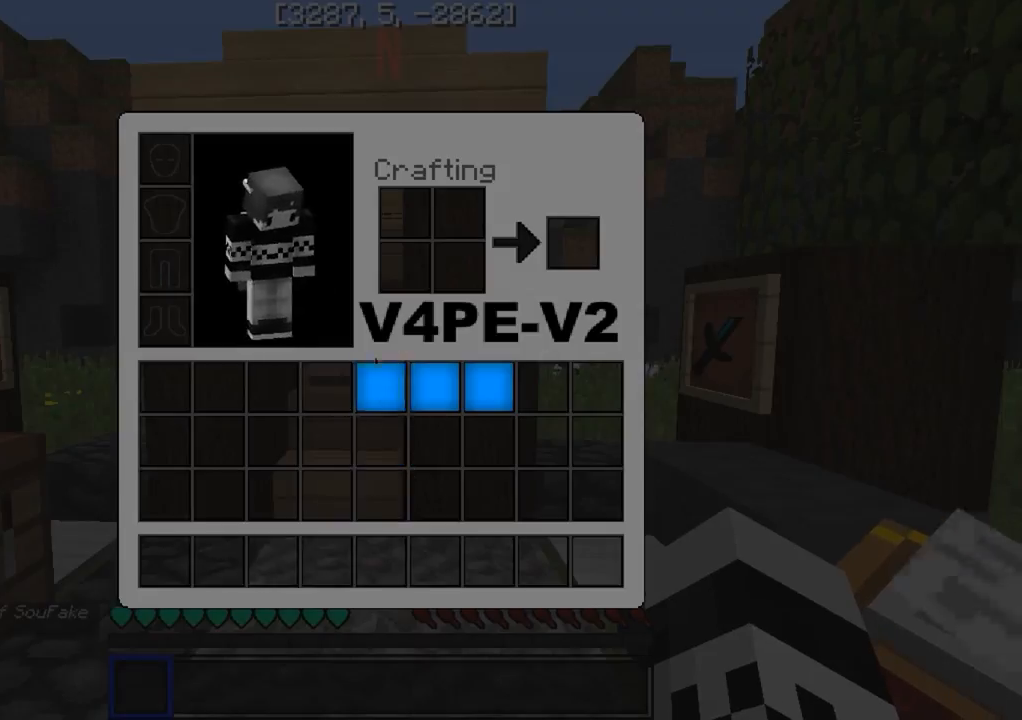
{"keys": [], "events": []}
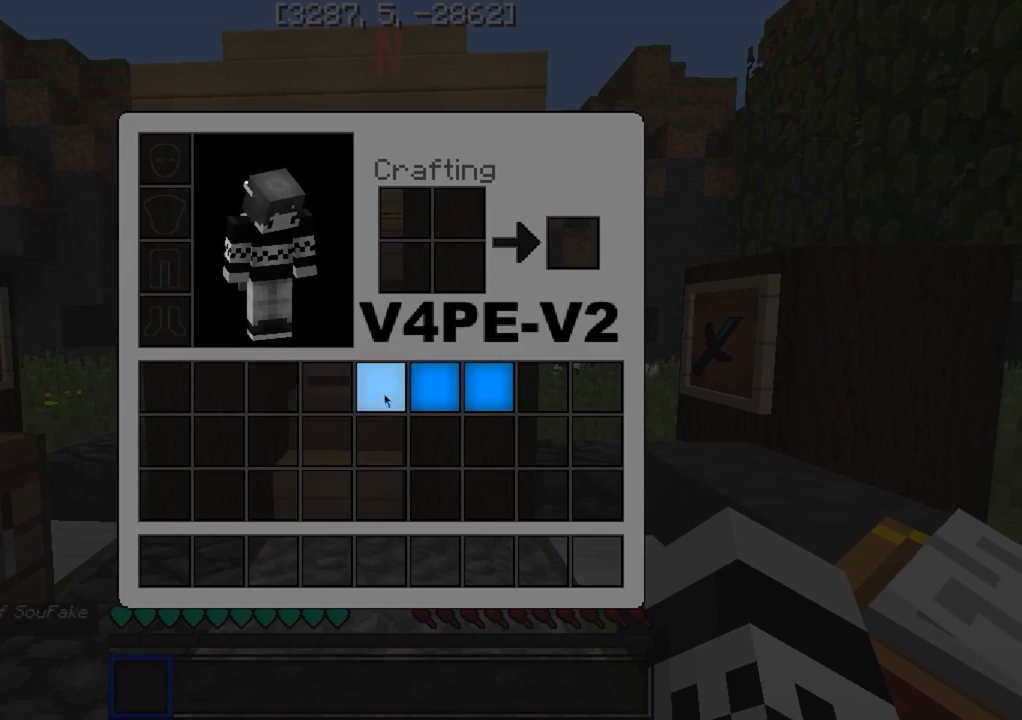
{"keys": [], "events": []}
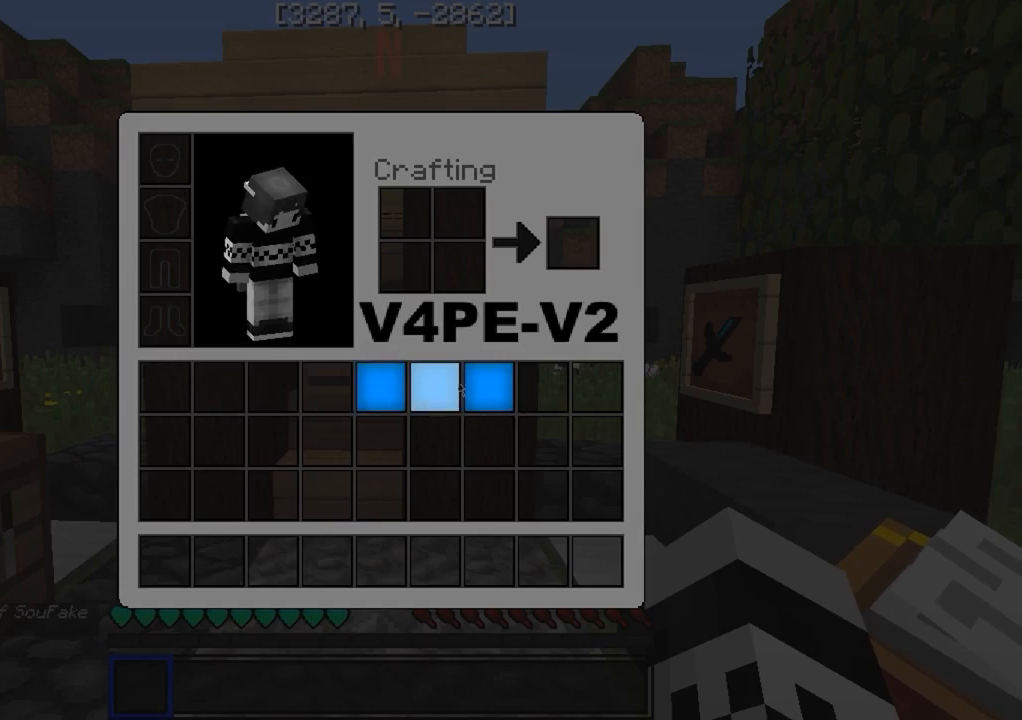
{"keys": [], "events": []}
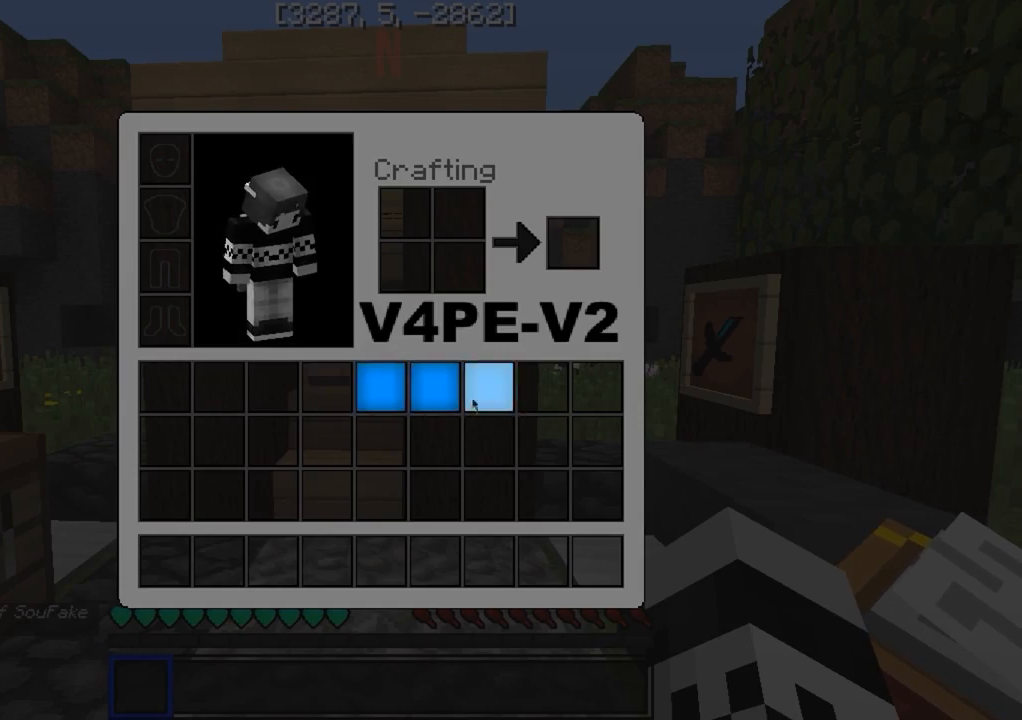
{"keys": [], "events": []}
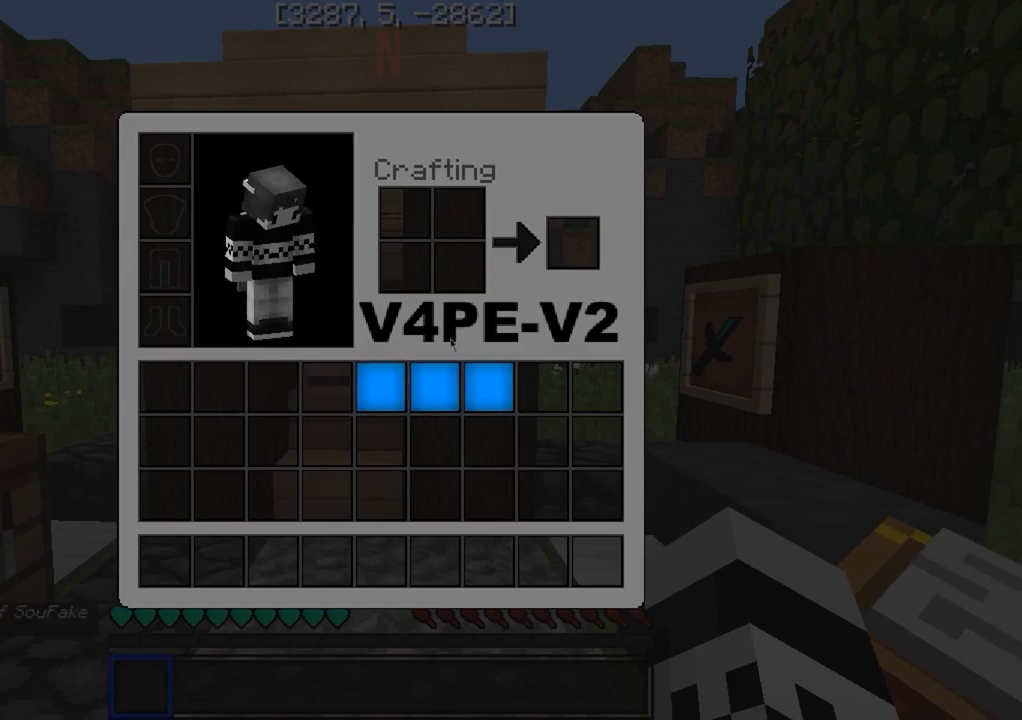
{"keys": [], "events": []}
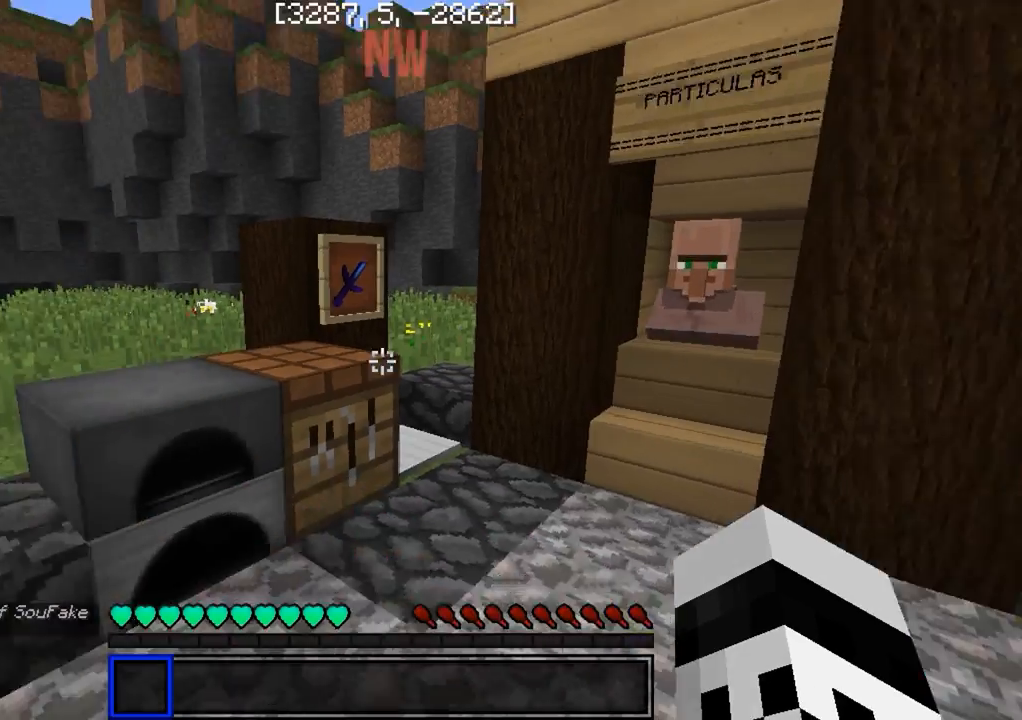
{"keys": [], "events": [[117, "w", "down"], [267, "w", "up"], [317, "d", "down"], [383, "d", "up"]]}
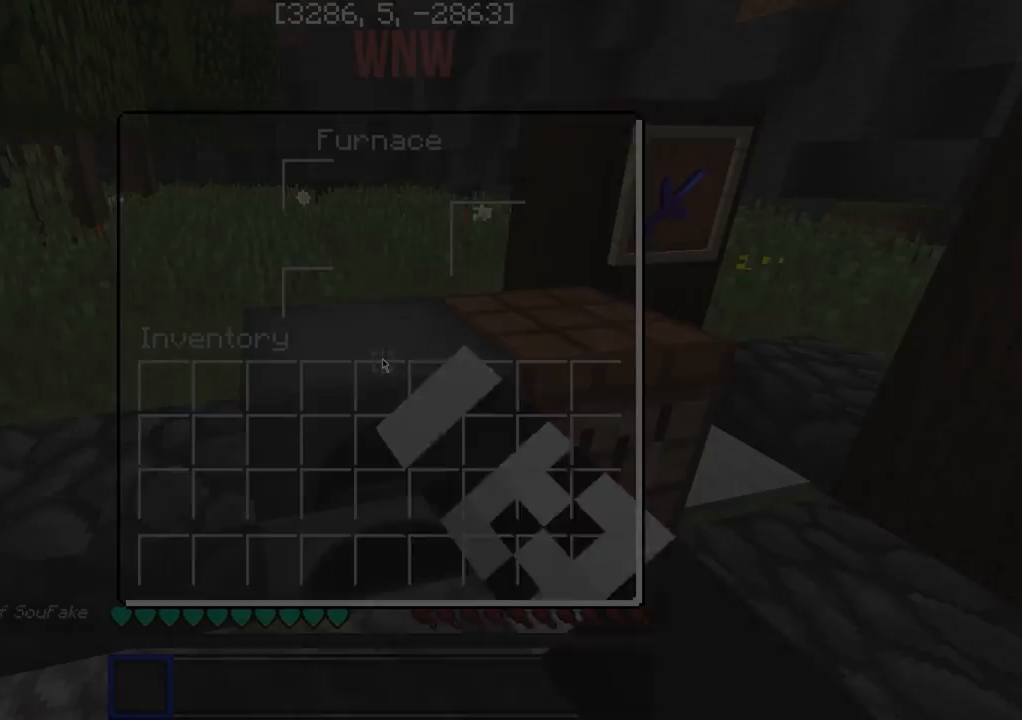
{"keys": [], "events": []}
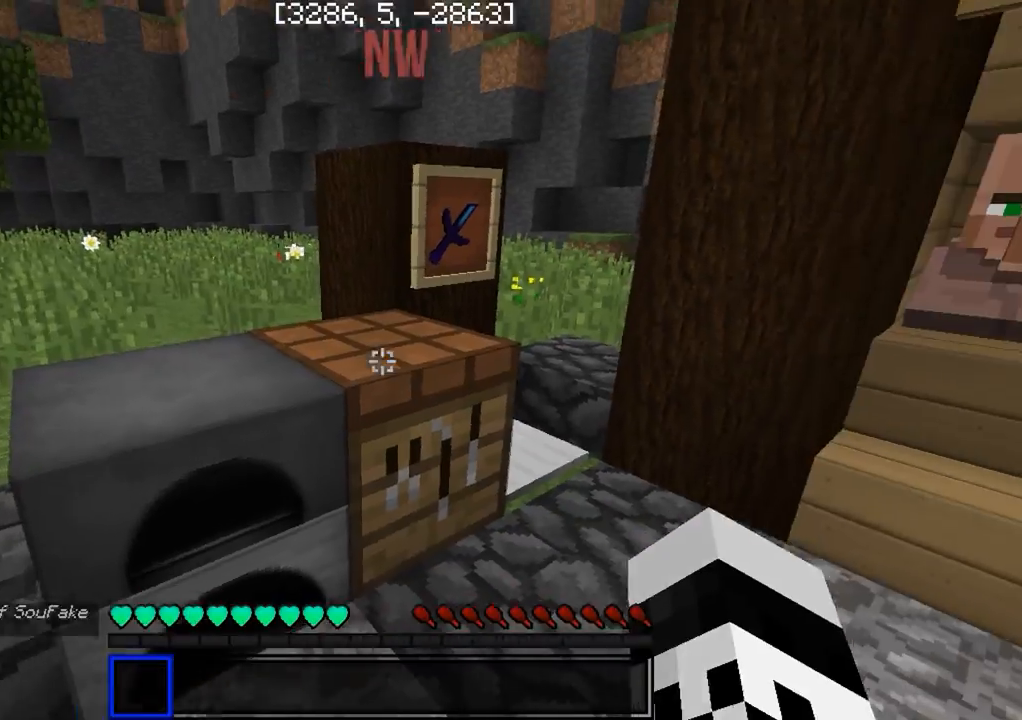
{"keys": [], "events": []}
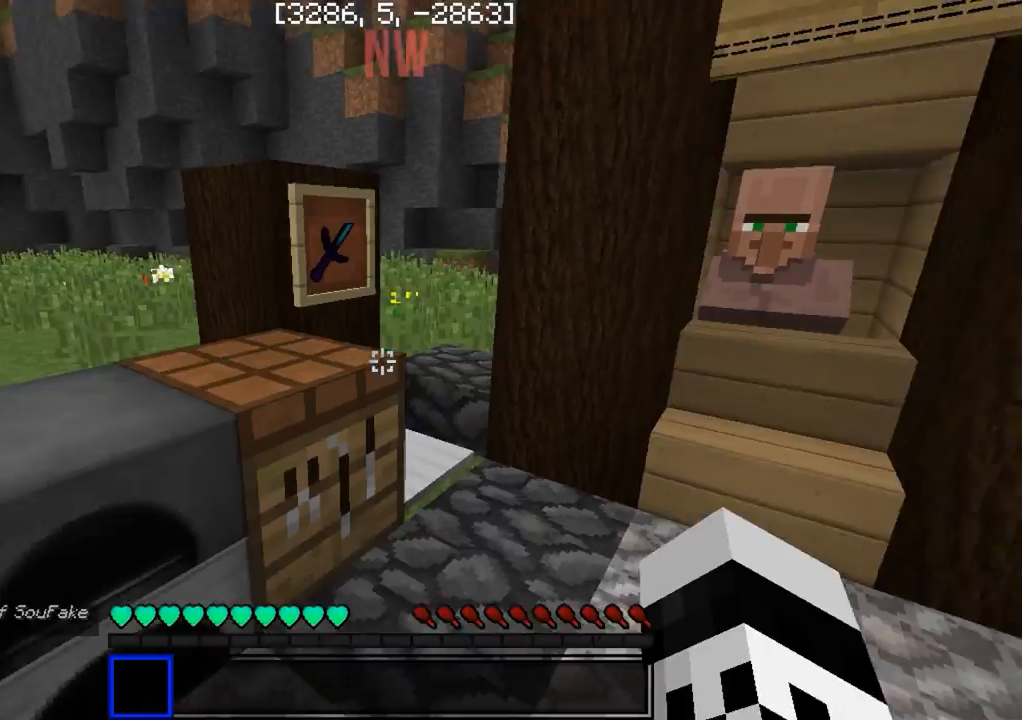
{"keys": [], "events": []}
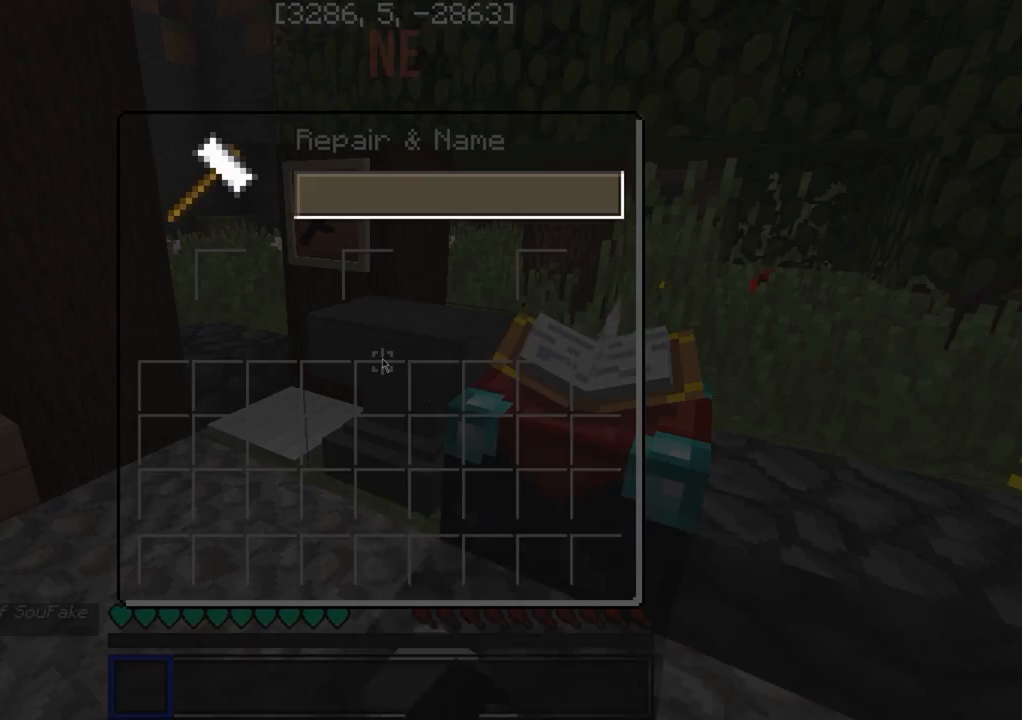
{"keys": [], "events": []}
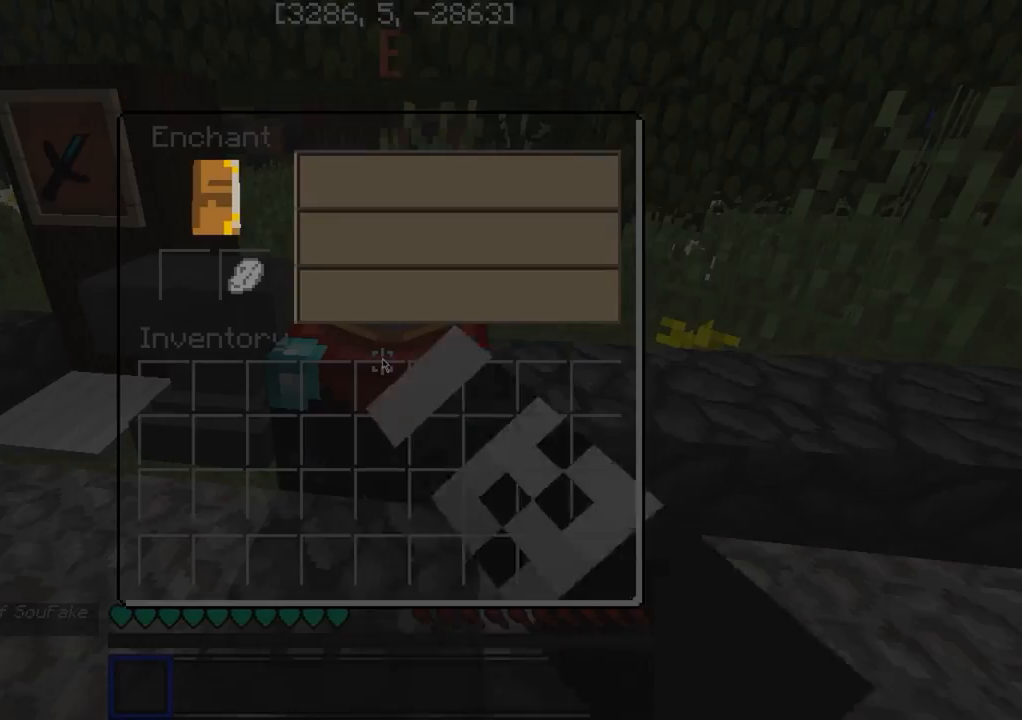
{"keys": [], "events": []}
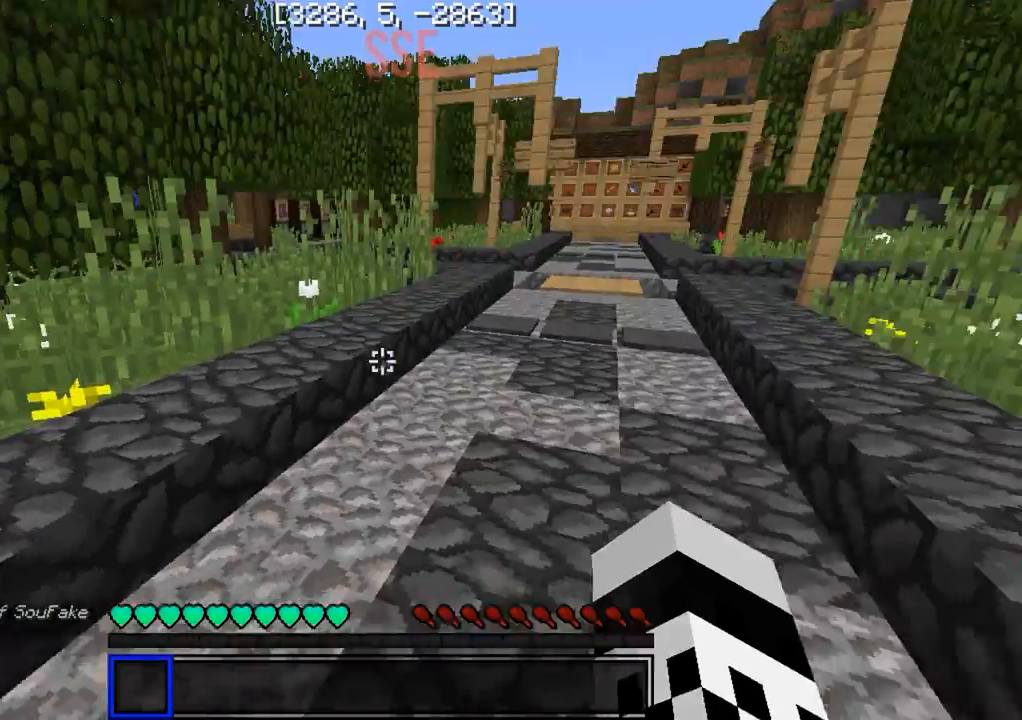
{"keys": ["w"], "events": [[33, "w", "down"]]}
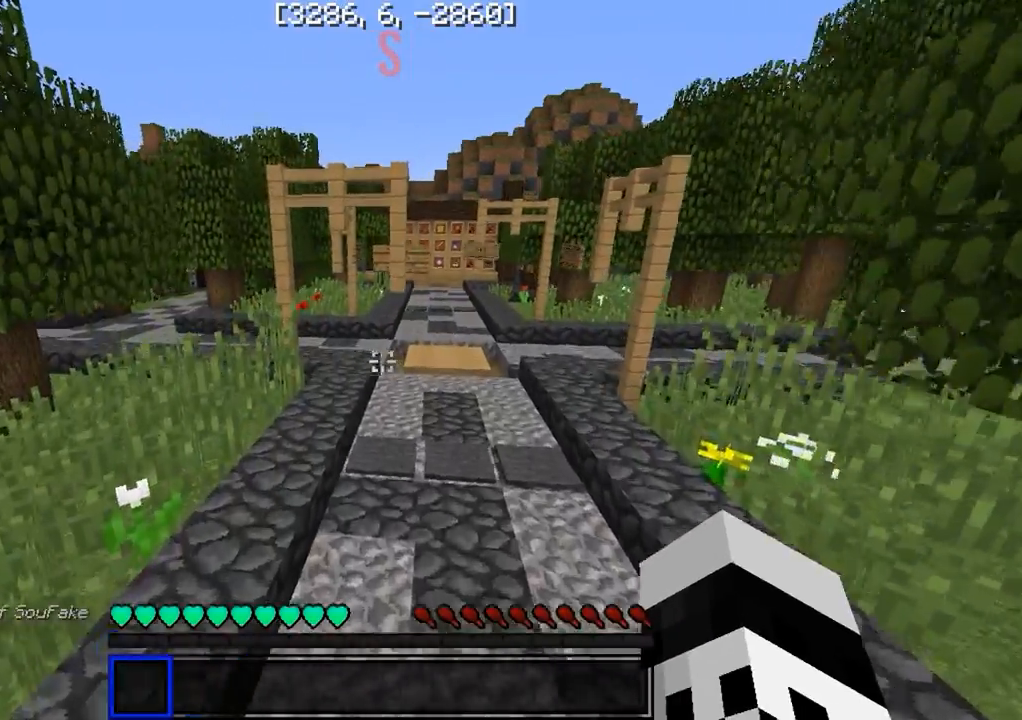
{"keys": [], "events": [[417, "w", "up"]]}
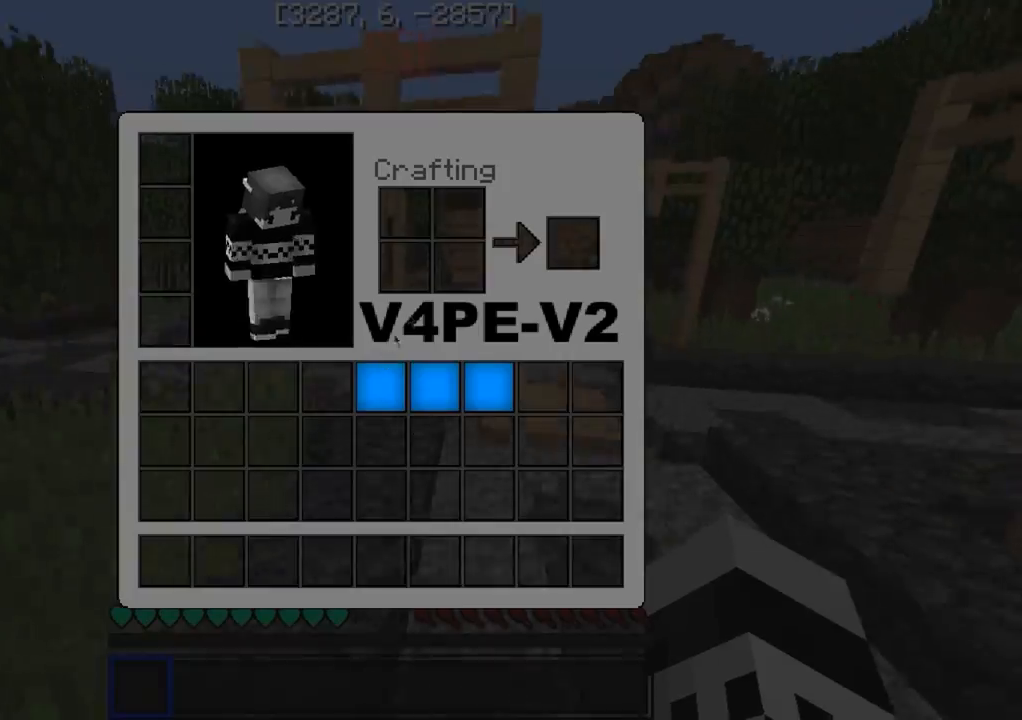
{"keys": [], "events": []}
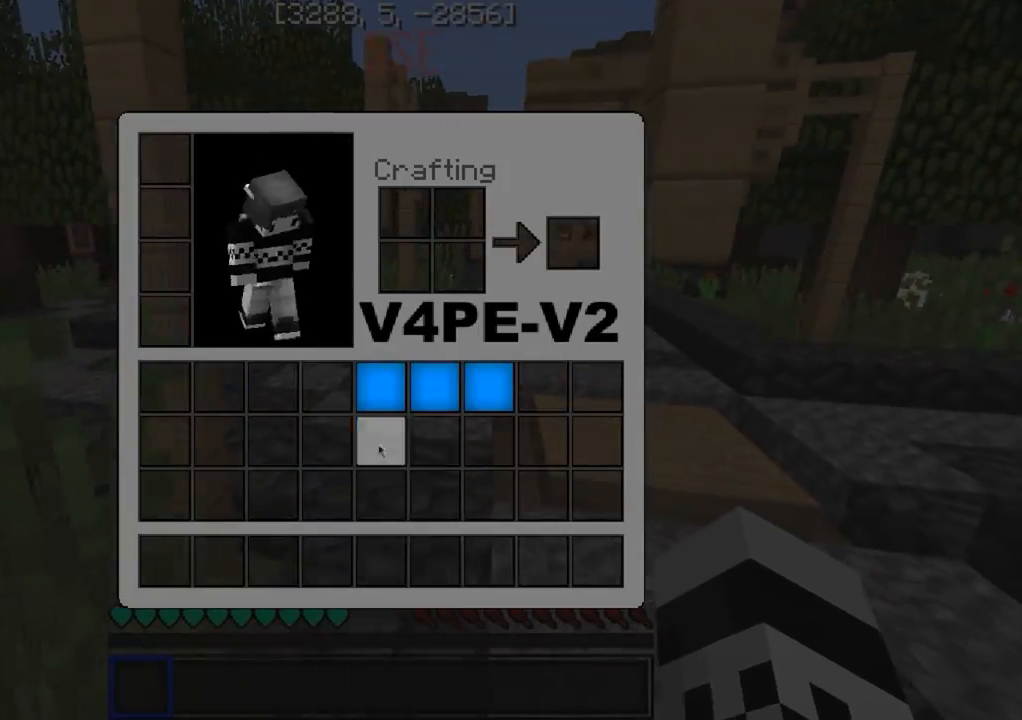
{"keys": [], "events": []}
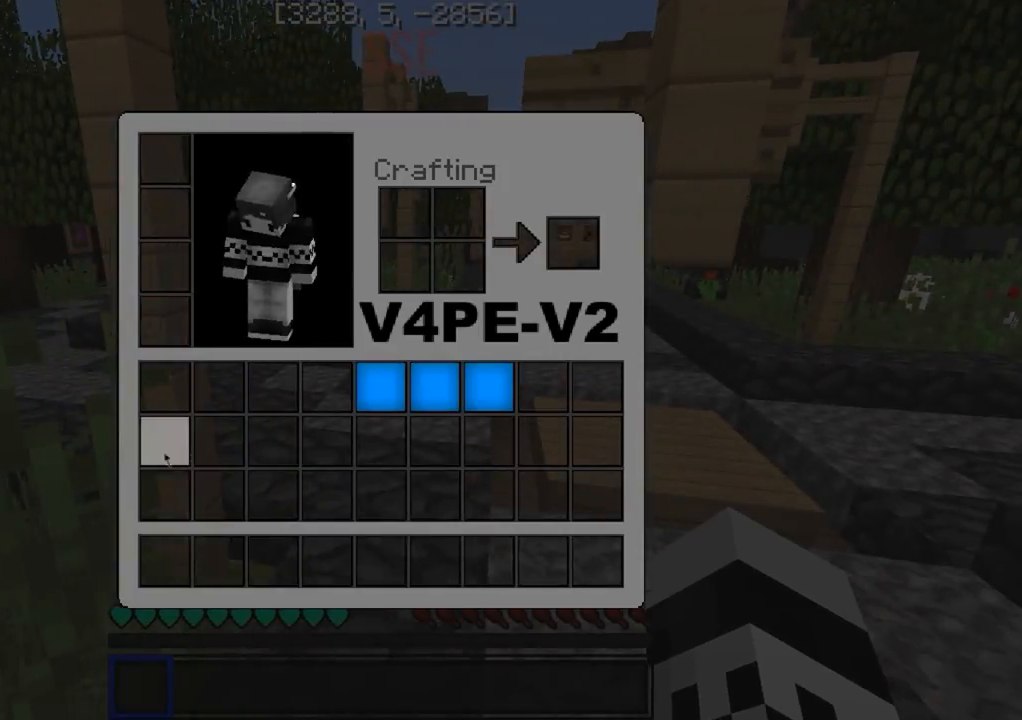
{"keys": [], "events": []}
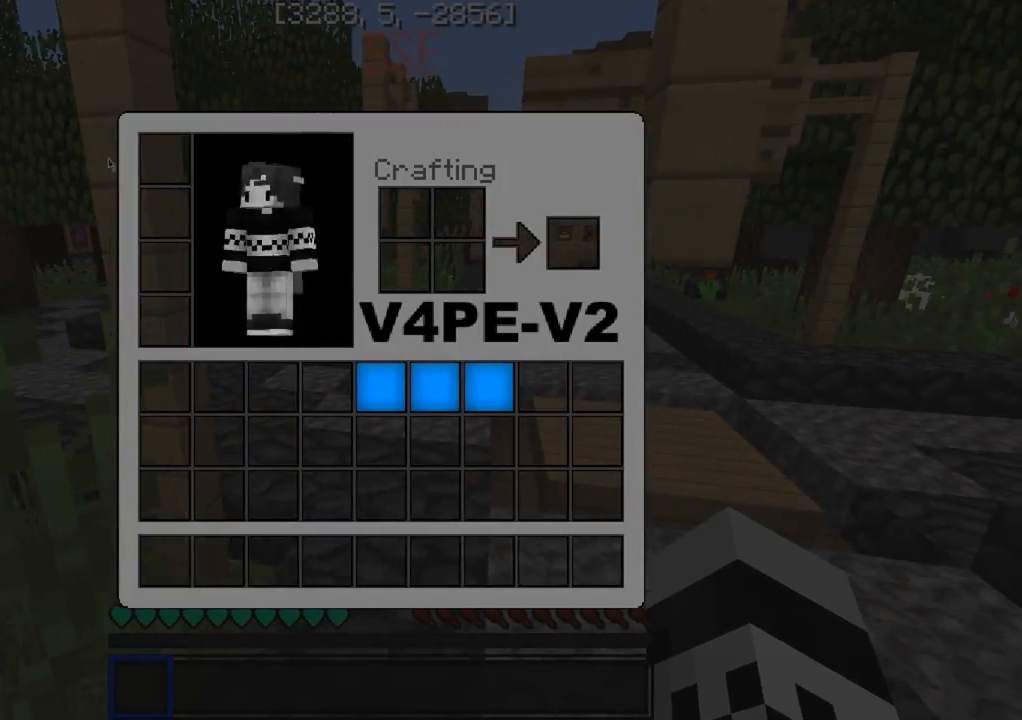
{"keys": [], "events": []}
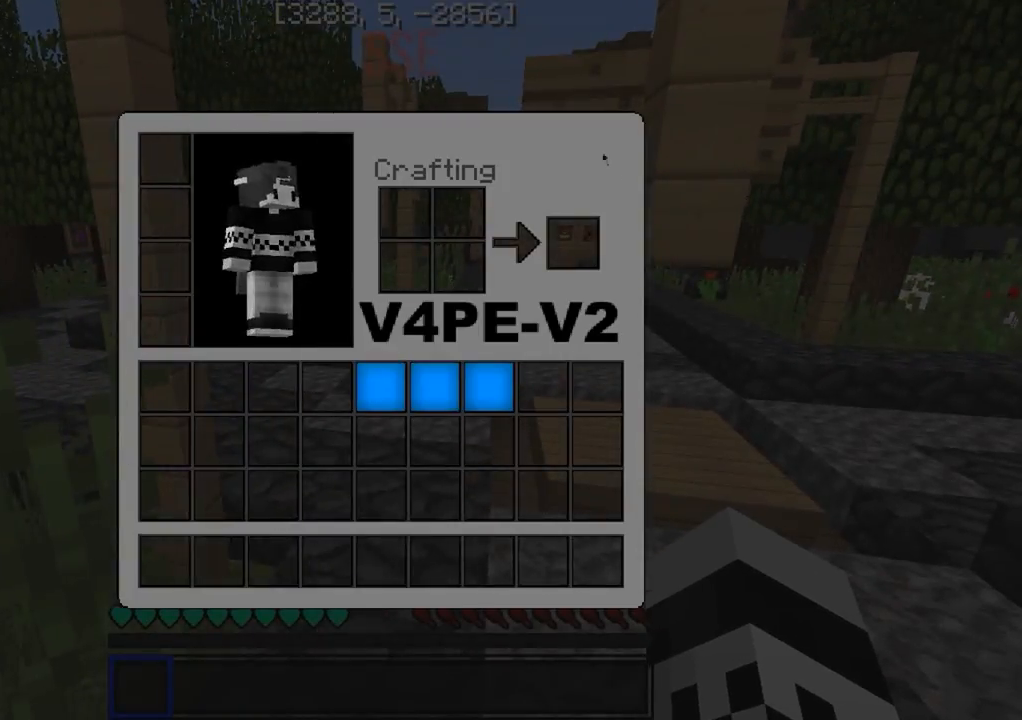
{"keys": [], "events": []}
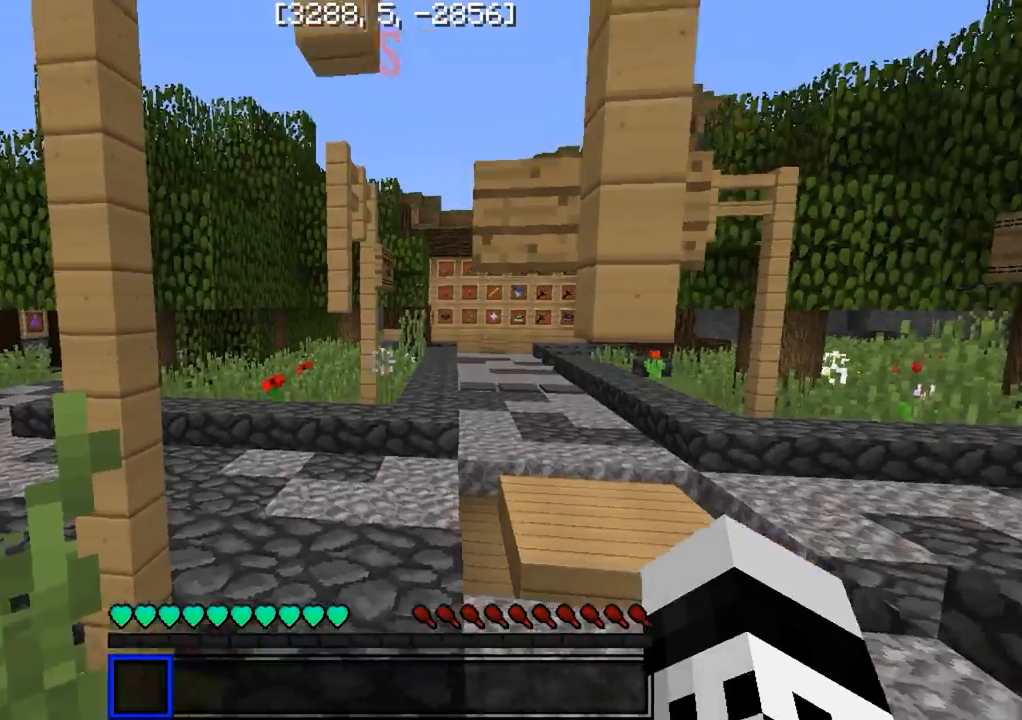
{"keys": ["w"], "events": [[167, "w", "down"]]}
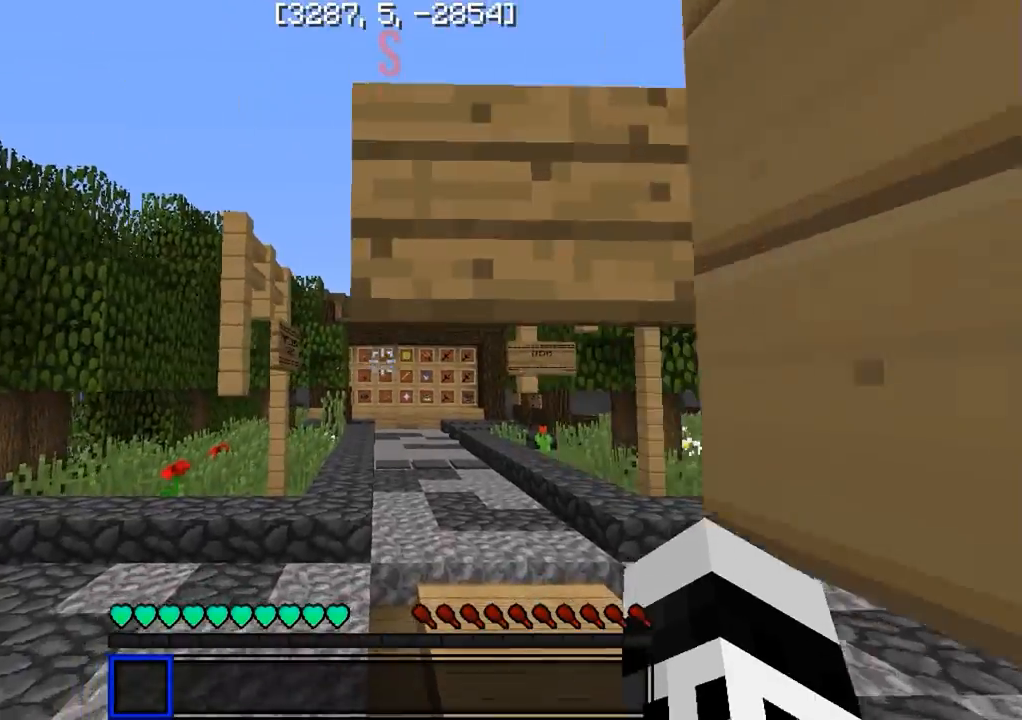
{"keys": ["w"], "events": []}
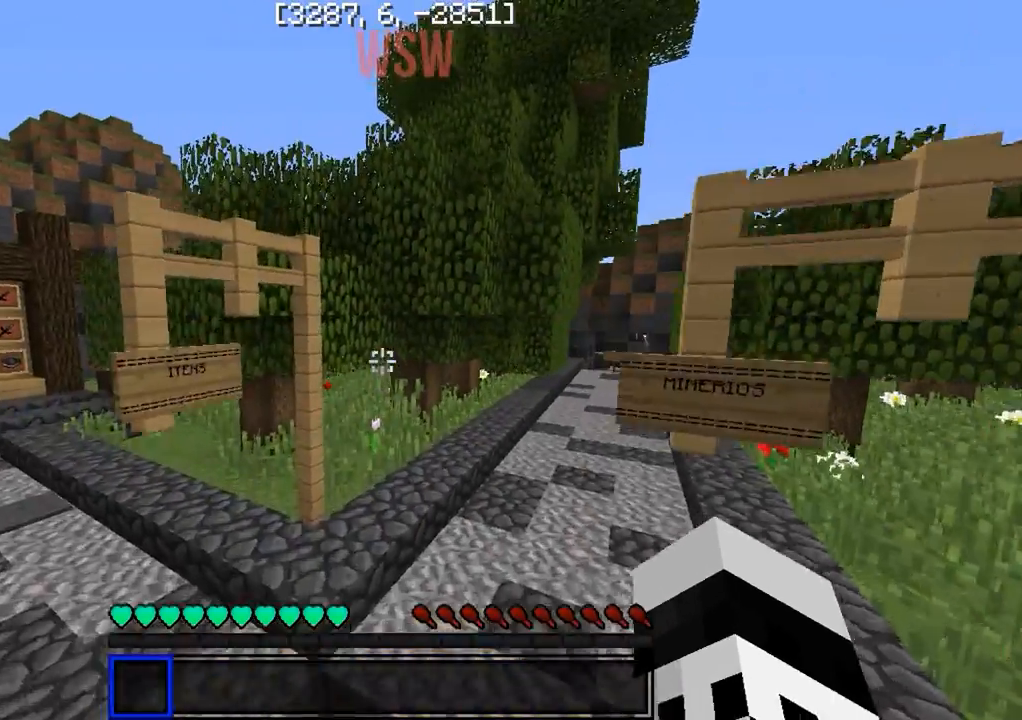
{"keys": ["w"], "events": [[133, "d", "down"], [467, "d", "up"]]}
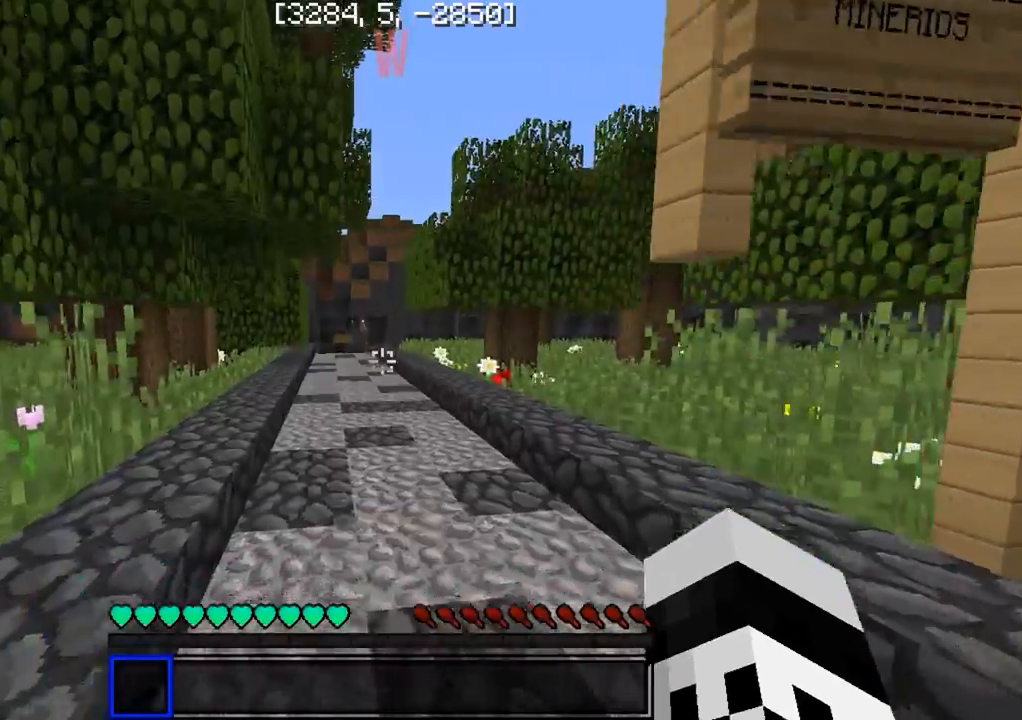
{"keys": ["a", "w"], "events": [[217, "a", "down"]]}
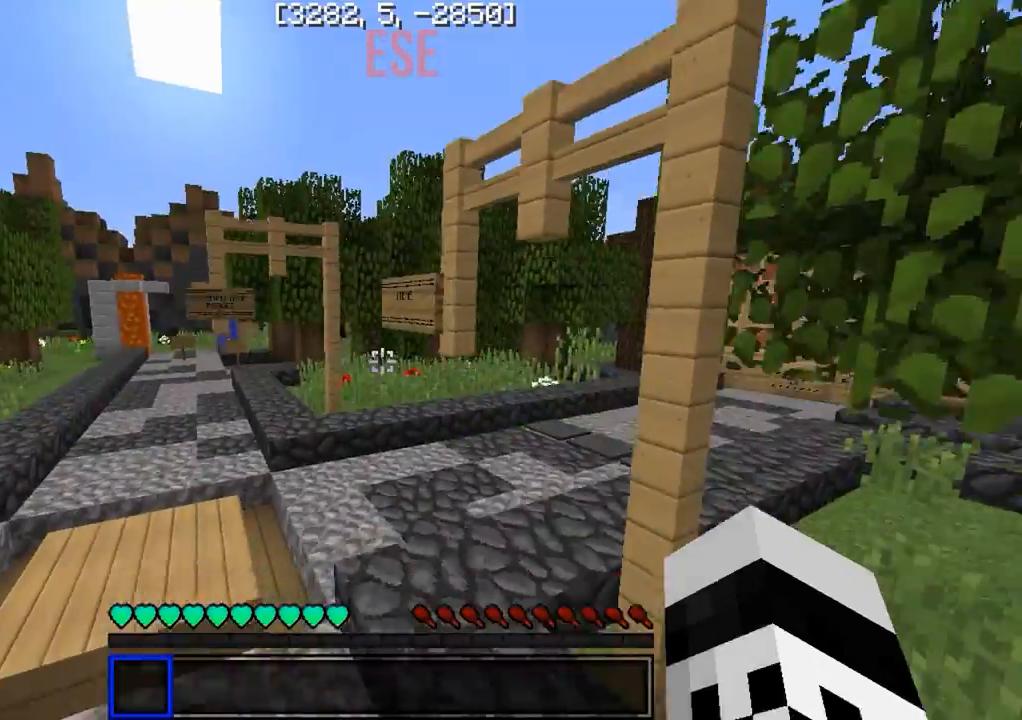
{"keys": ["a", "w"], "events": [[83, "a", "up"], [483, "a", "down"]]}
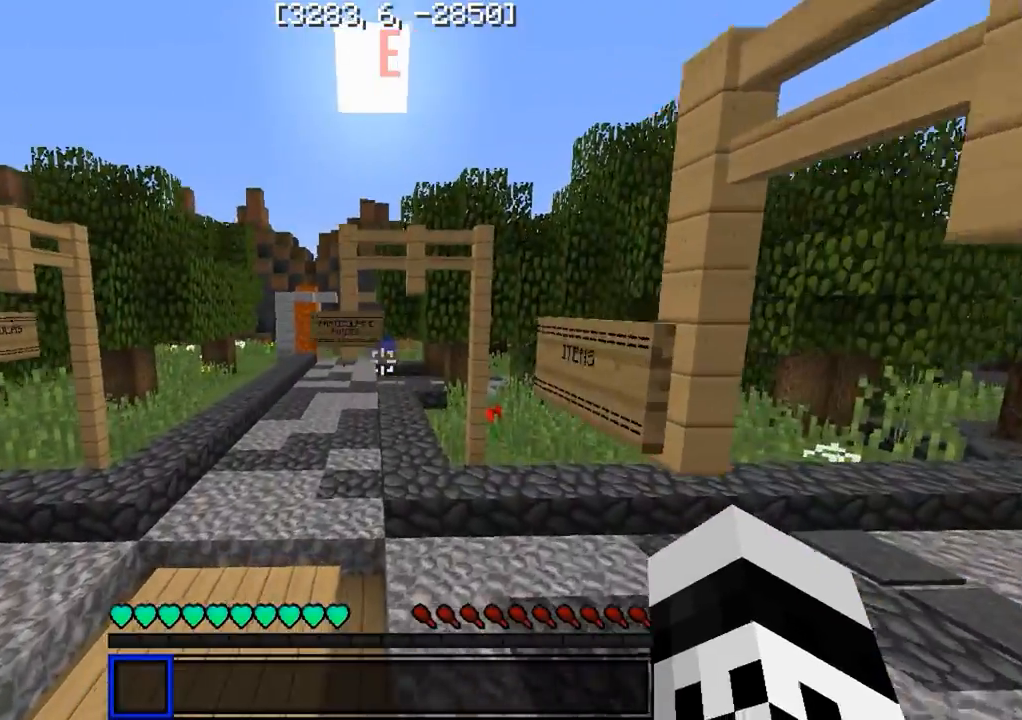
{"keys": [], "events": [[217, "a", "up"], [250, "w", "up"]]}